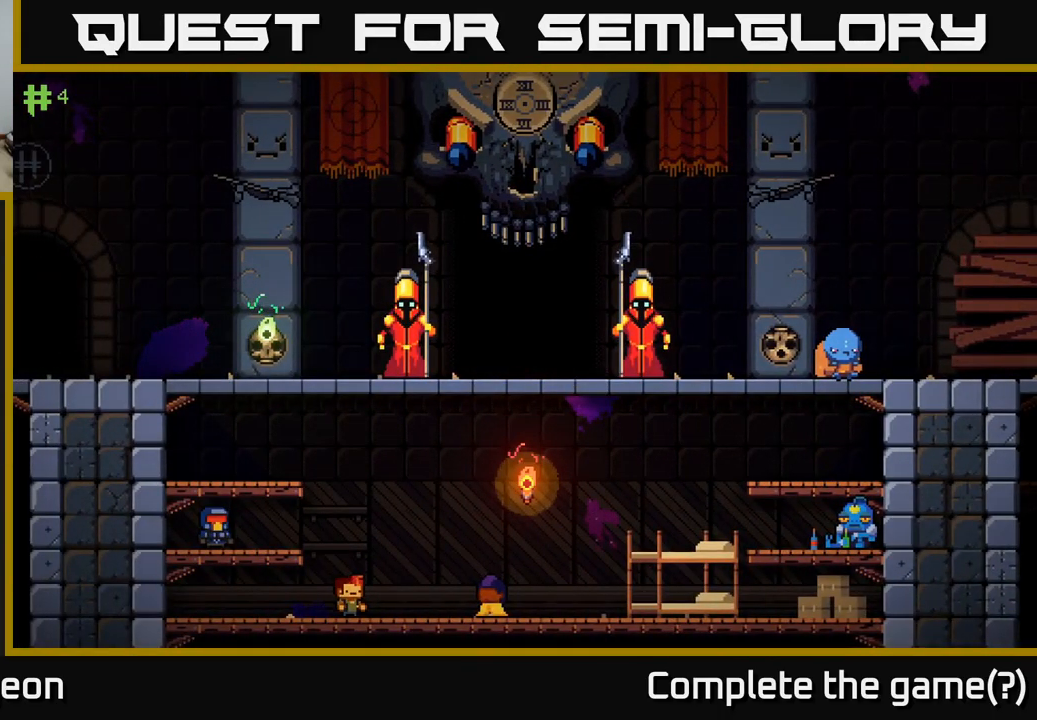
Gameplay with a controller (Xbox layout); each line is a JSON object with the inputs held at the frame after it. "events" lists button and stick changes between this image and that frame as [ms after this image, input, new state], when the widget could be followed in between.
{"buttons": [], "left_stick": "center", "right_stick": "up", "events": [[467, "right_stick", "up"]]}
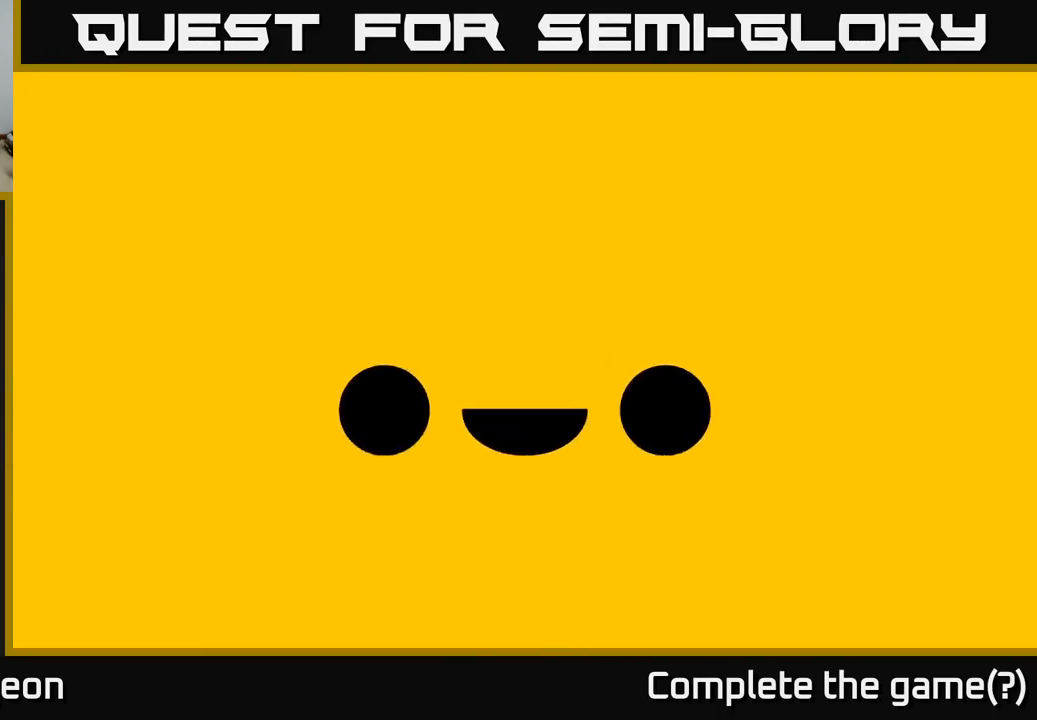
{"buttons": [], "left_stick": "center", "right_stick": "center", "events": [[434, "right_stick", "center"]]}
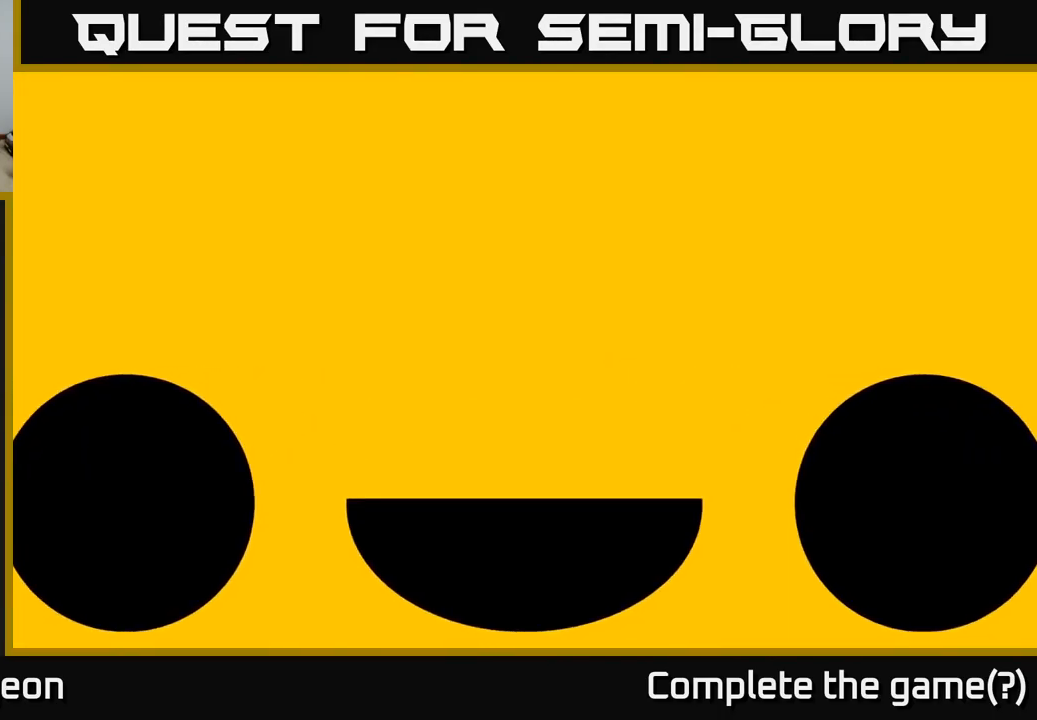
{"buttons": [], "left_stick": "center", "right_stick": "center", "events": []}
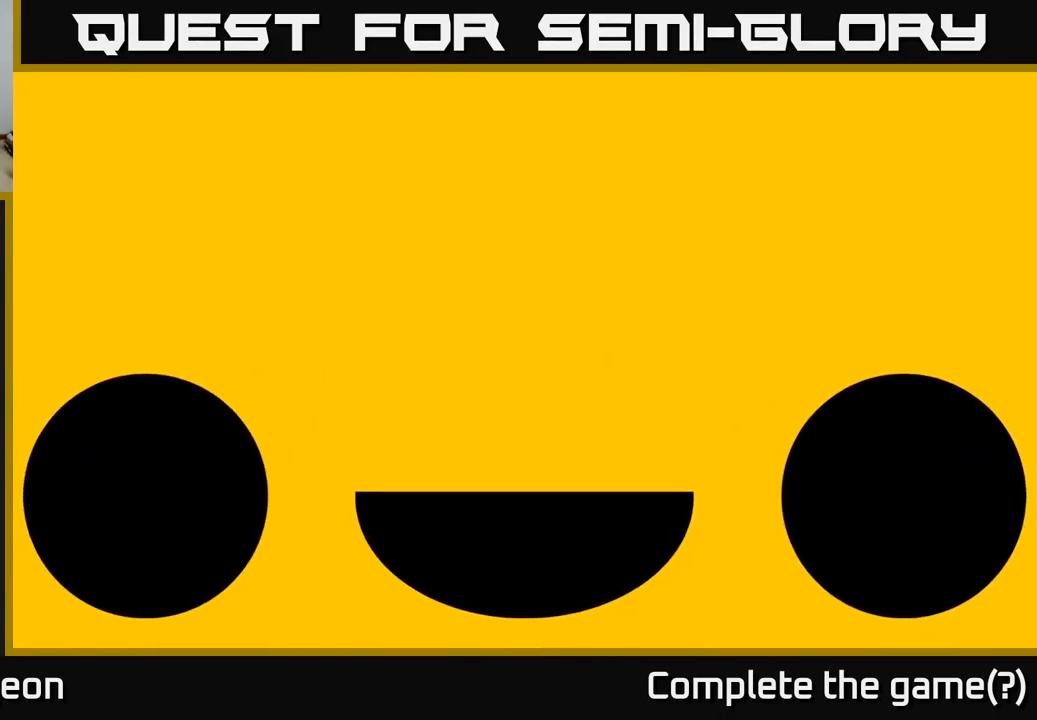
{"buttons": [], "left_stick": "center", "right_stick": "center", "events": []}
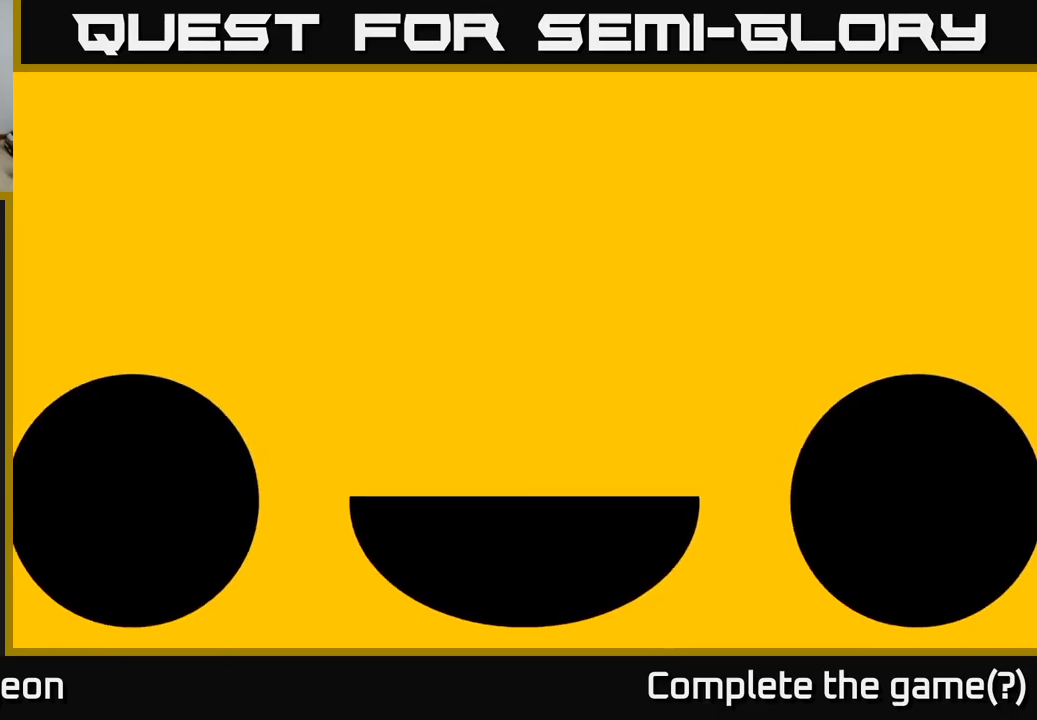
{"buttons": [], "left_stick": "center", "right_stick": "center", "events": []}
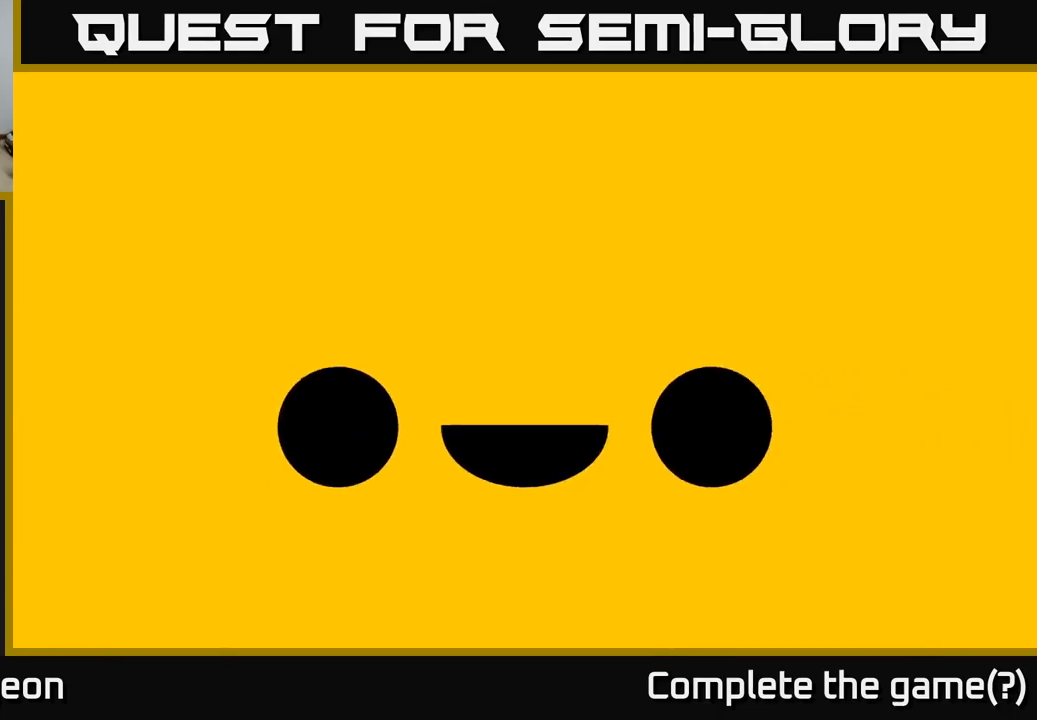
{"buttons": [], "left_stick": "center", "right_stick": "up", "events": [[400, "right_stick", "up"]]}
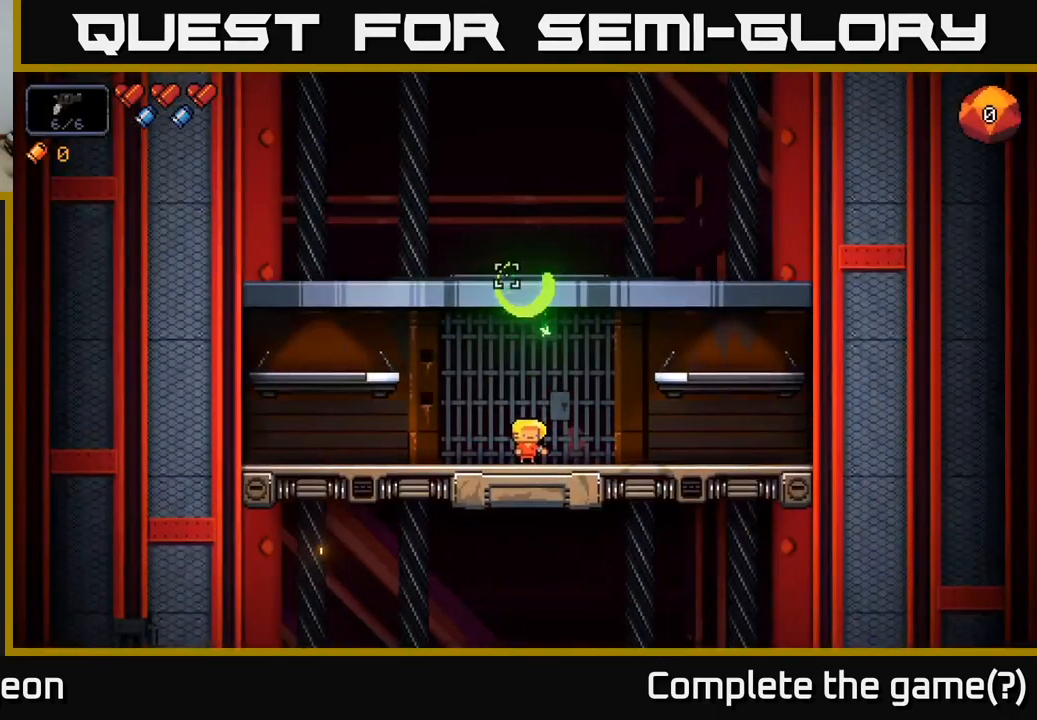
{"buttons": [], "left_stick": "right", "right_stick": "up", "events": [[117, "left_stick", "right"], [167, "right_stick", "center"], [317, "right_stick", "up"]]}
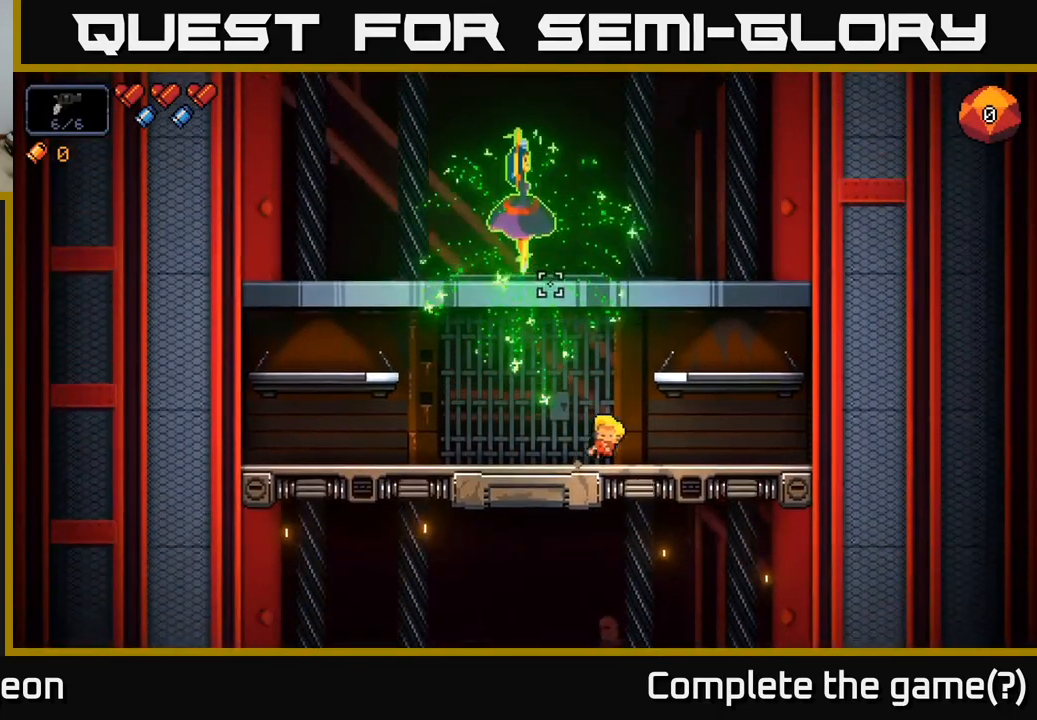
{"buttons": [], "left_stick": "up-right", "right_stick": "up-left", "events": [[67, "A", "down"], [100, "right_stick", "up-left"], [250, "A", "up"], [300, "left_stick", "up"], [433, "left_stick", "up-right"]]}
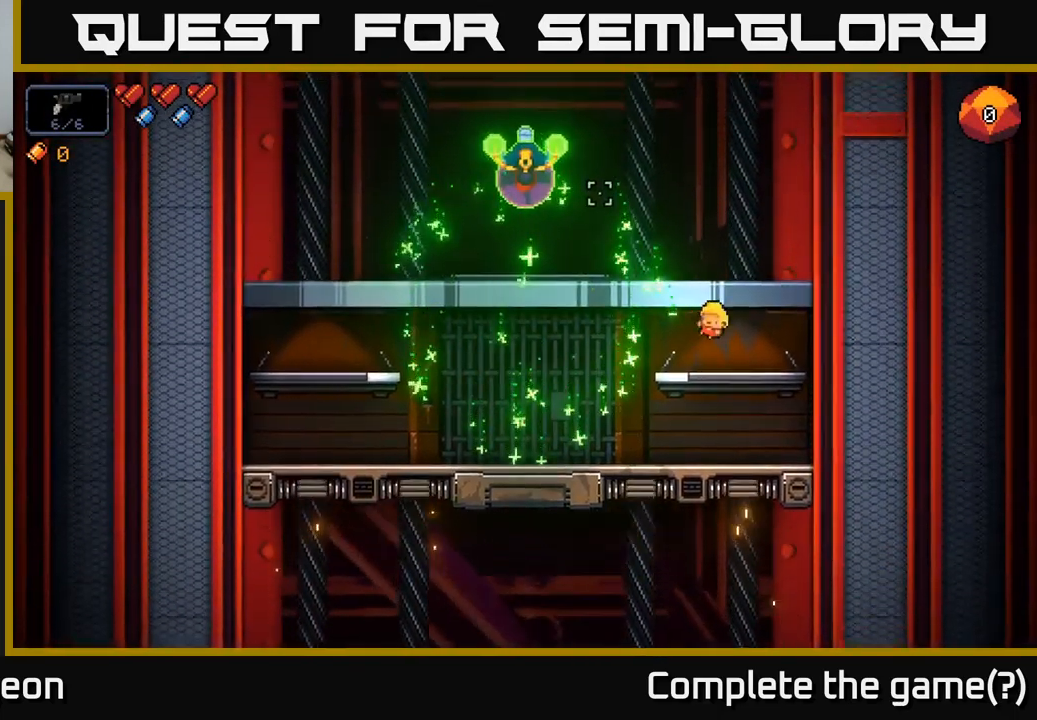
{"buttons": [], "left_stick": "center", "right_stick": "up-left", "events": [[67, "left_stick", "center"], [250, "A", "down"], [333, "left_stick", "left"], [433, "A", "up"], [467, "left_stick", "center"]]}
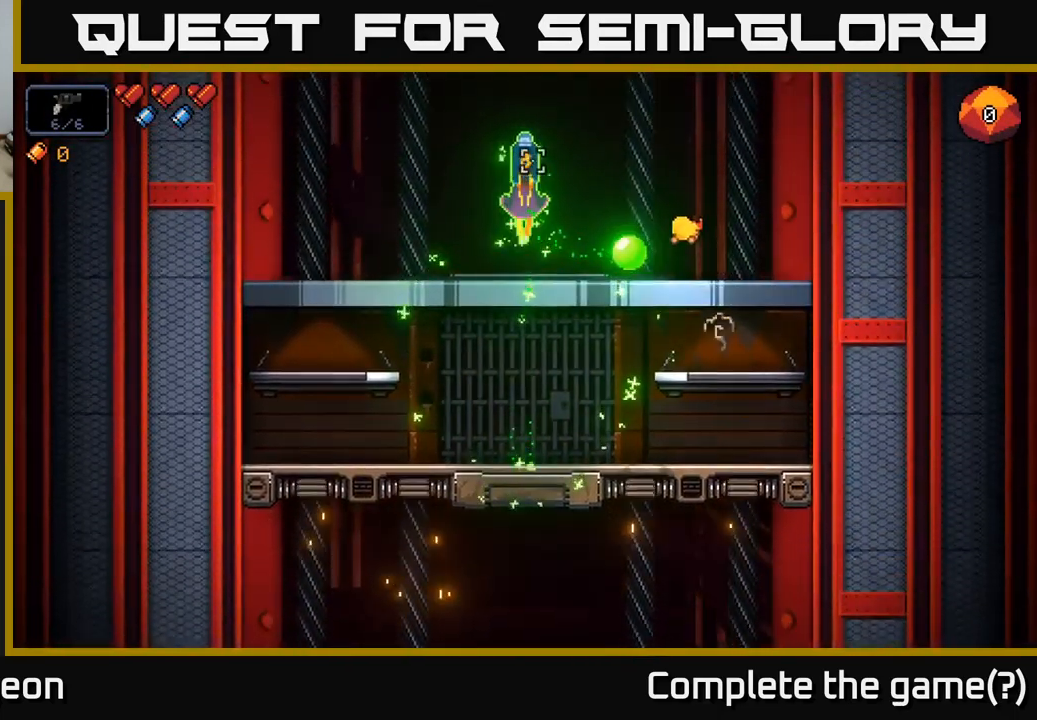
{"buttons": [], "left_stick": "center", "right_stick": "left", "events": [[117, "right_stick", "left"], [150, "left_stick", "right"], [317, "left_stick", "center"]]}
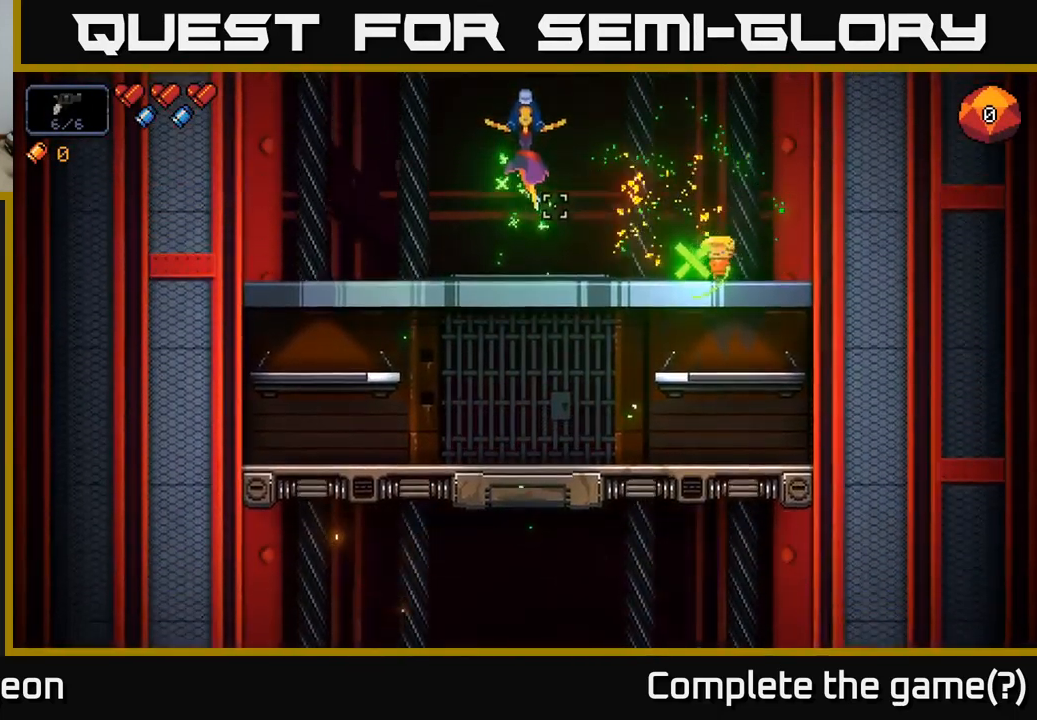
{"buttons": [], "left_stick": "center", "right_stick": "left", "events": []}
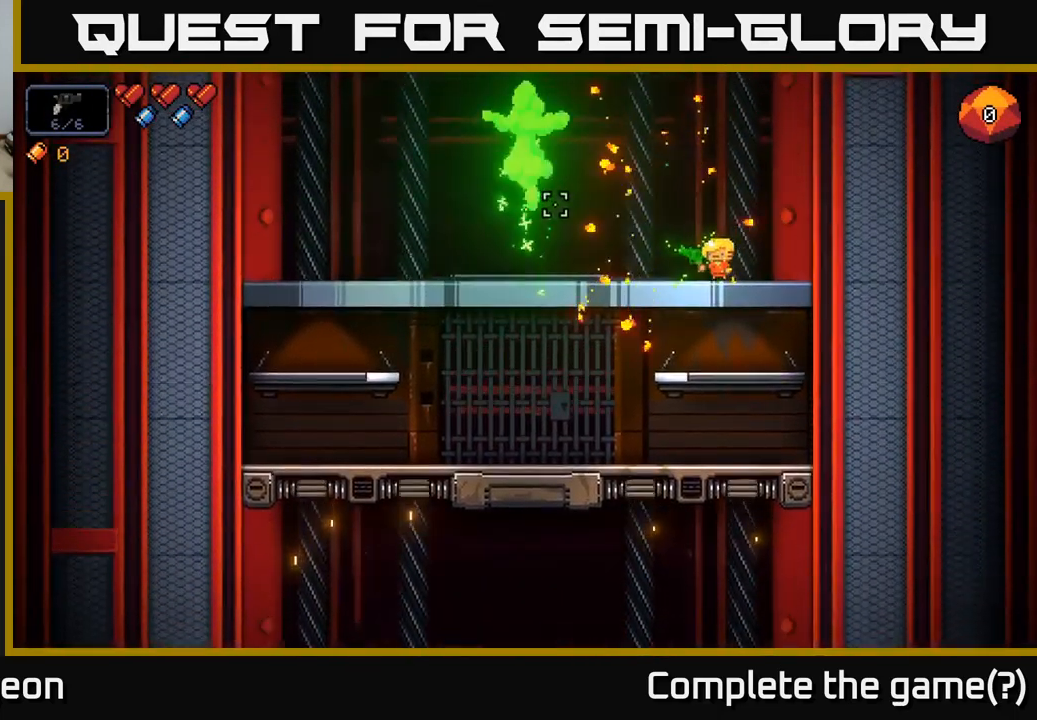
{"buttons": [], "left_stick": "center", "right_stick": "left", "events": [[67, "right_stick", "center"], [133, "left_stick", "down"], [183, "A", "down"], [267, "A", "up"], [350, "left_stick", "center"], [467, "right_stick", "left"]]}
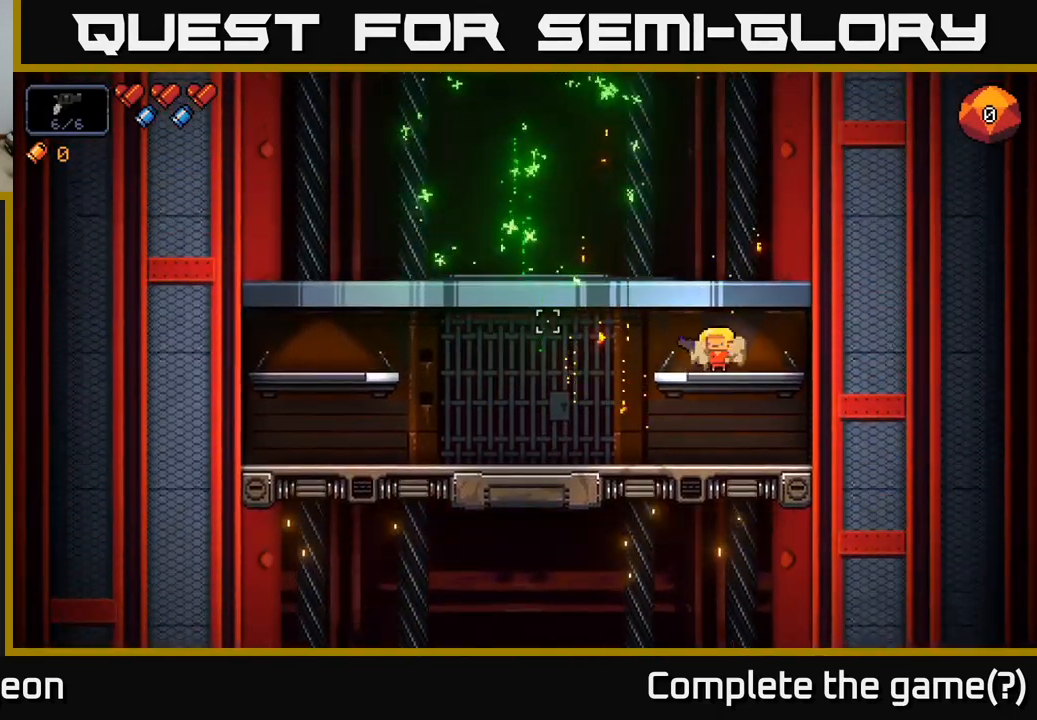
{"buttons": [], "left_stick": "left", "right_stick": "left", "events": [[117, "A", "down"], [367, "A", "up"], [400, "left_stick", "left"]]}
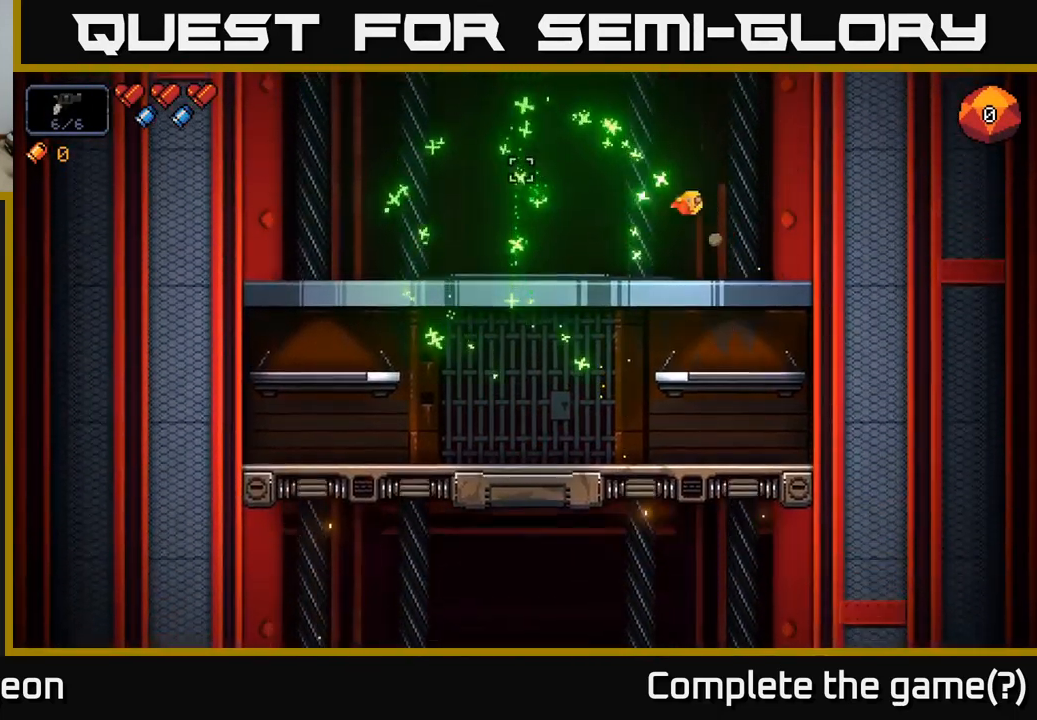
{"buttons": [], "left_stick": "center", "right_stick": "left", "events": [[100, "left_stick", "center"]]}
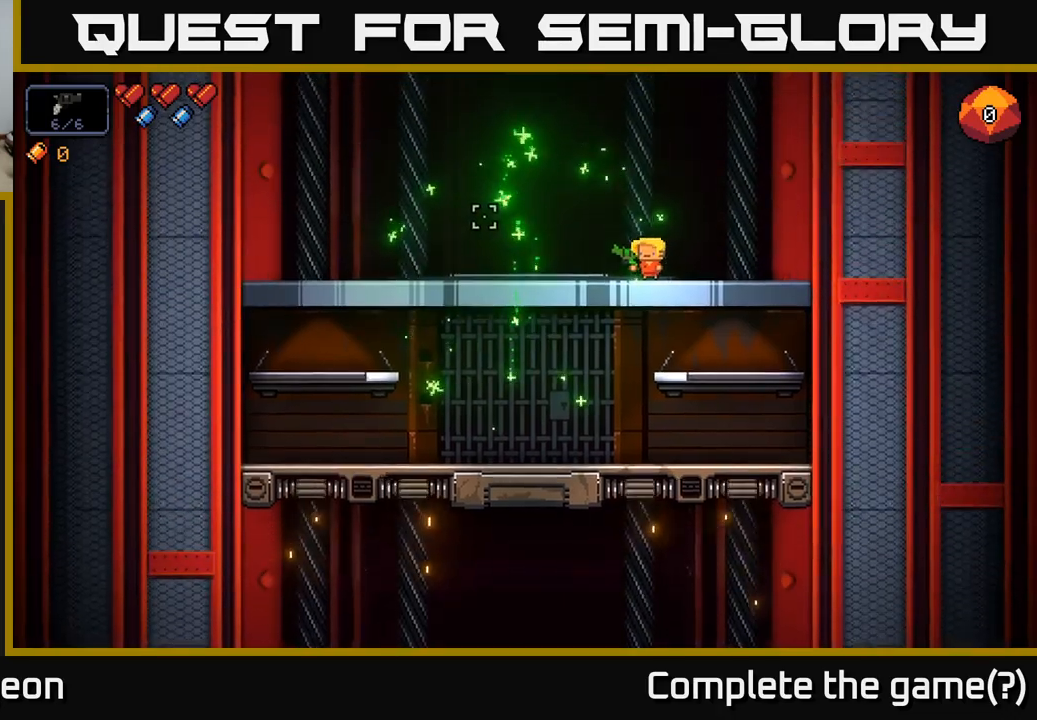
{"buttons": [], "left_stick": "center", "right_stick": "center", "events": [[433, "right_stick", "center"]]}
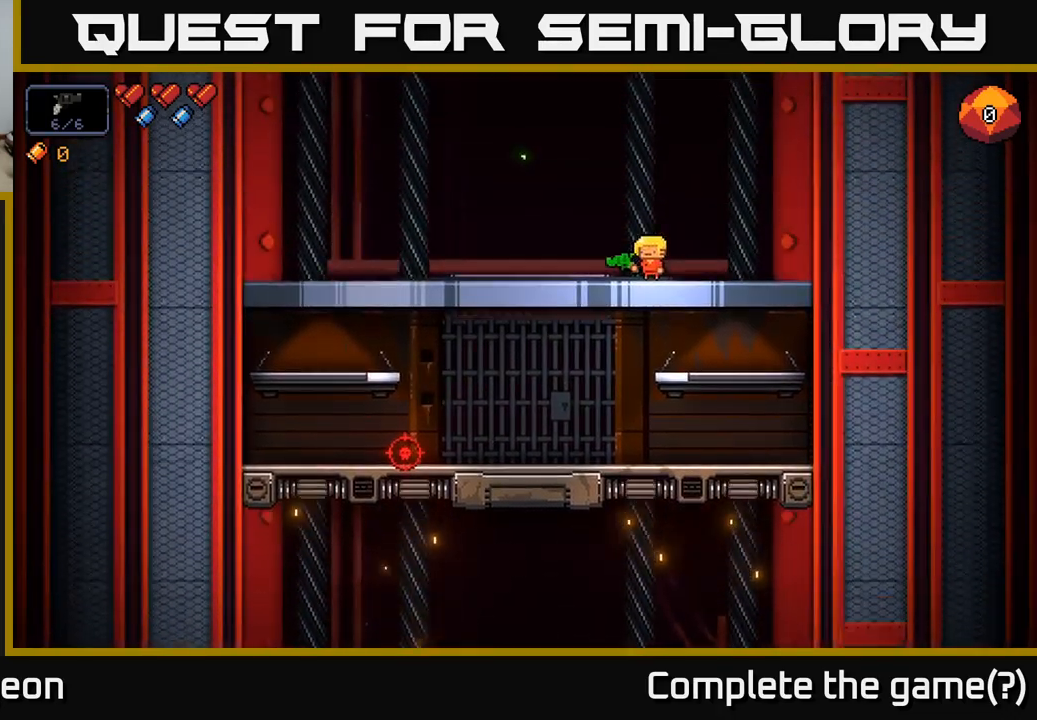
{"buttons": [], "left_stick": "left", "right_stick": "left", "events": [[33, "left_stick", "down"], [67, "A", "down"], [150, "A", "up"], [200, "left_stick", "left"], [283, "right_stick", "left"]]}
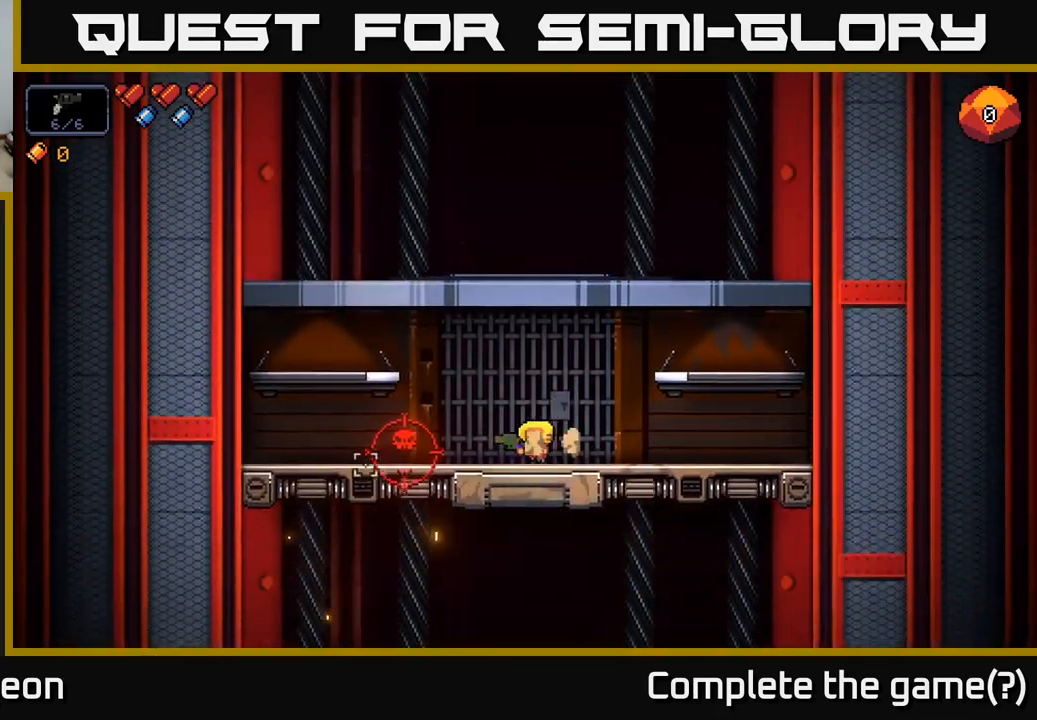
{"buttons": ["R2"], "left_stick": "center", "right_stick": "left", "events": [[150, "R2", "down"], [150, "left_stick", "center"], [233, "left_stick", "right"], [383, "left_stick", "center"]]}
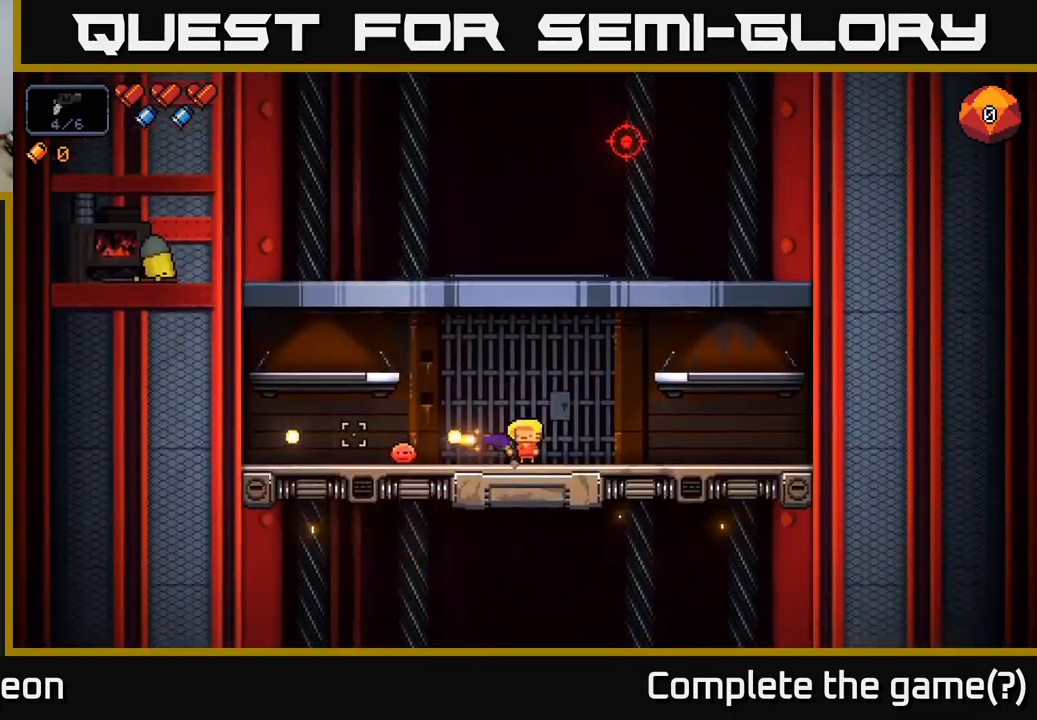
{"buttons": [], "left_stick": "right", "right_stick": "left", "events": [[17, "left_stick", "right"], [150, "left_stick", "center"], [433, "left_stick", "right"], [450, "R2", "up"]]}
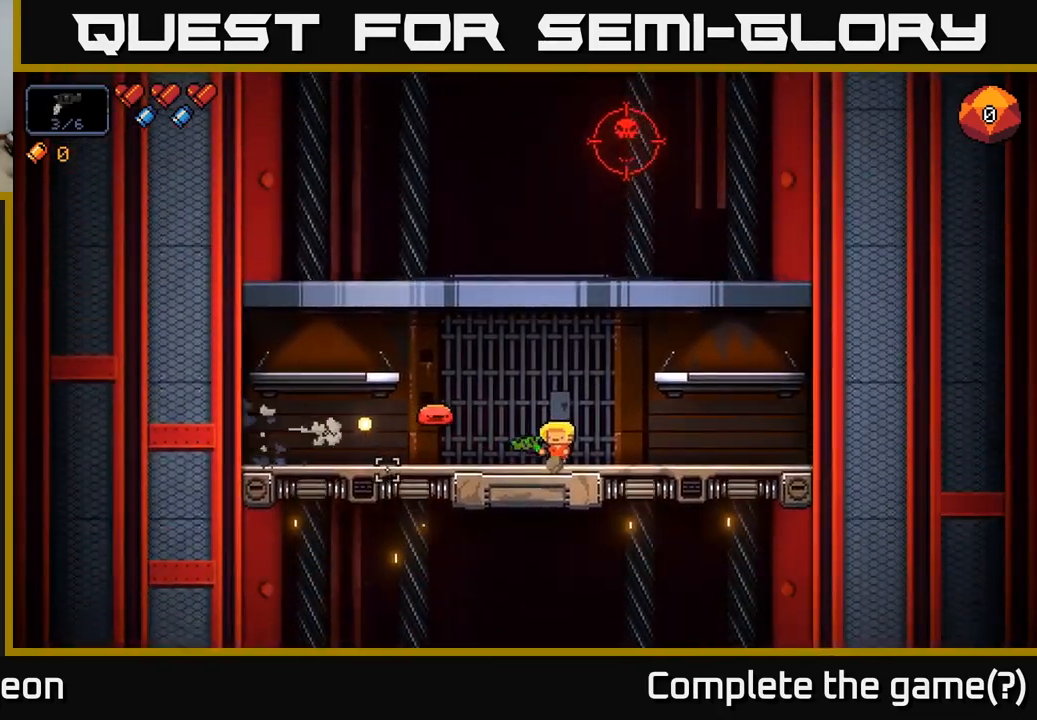
{"buttons": ["R2"], "left_stick": "center", "right_stick": "left", "events": [[133, "left_stick", "center"], [150, "R2", "down"]]}
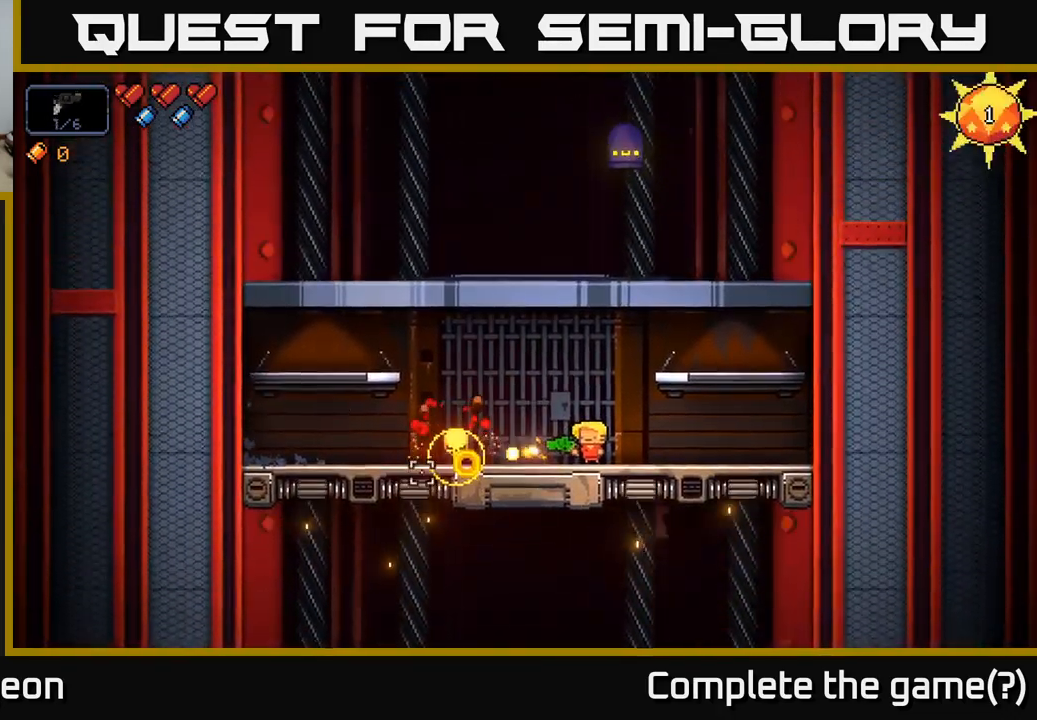
{"buttons": ["R2"], "left_stick": "center", "right_stick": "up", "events": [[200, "R2", "up"], [200, "left_stick", "left"], [333, "right_stick", "up"], [417, "R2", "down"], [433, "left_stick", "center"]]}
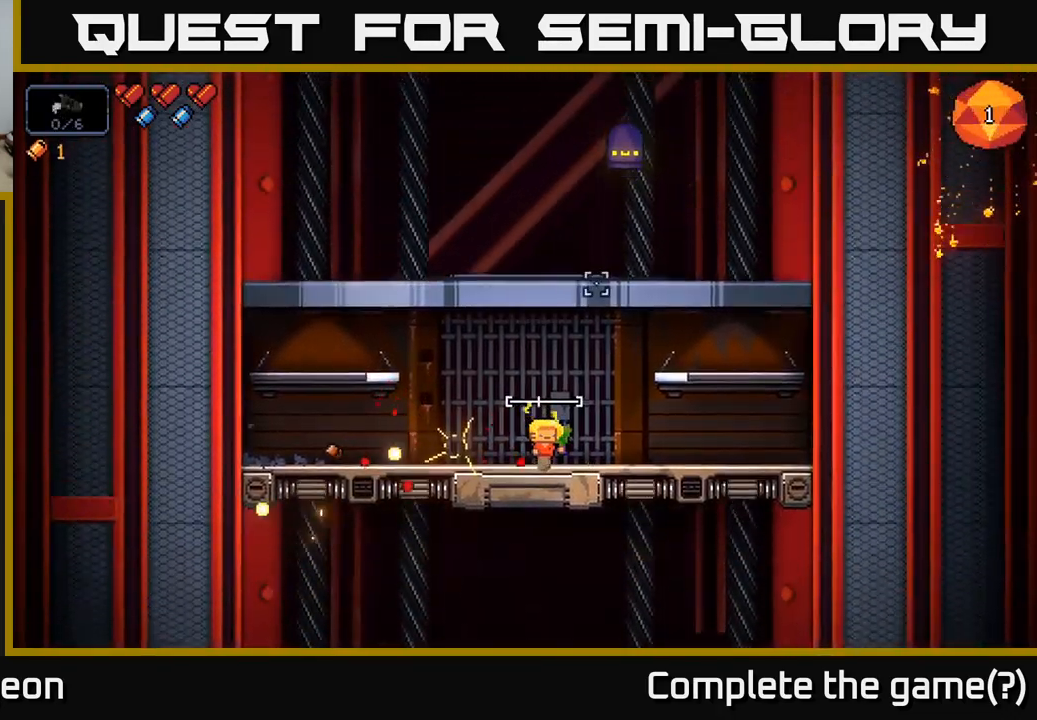
{"buttons": ["R2"], "left_stick": "center", "right_stick": "up", "events": []}
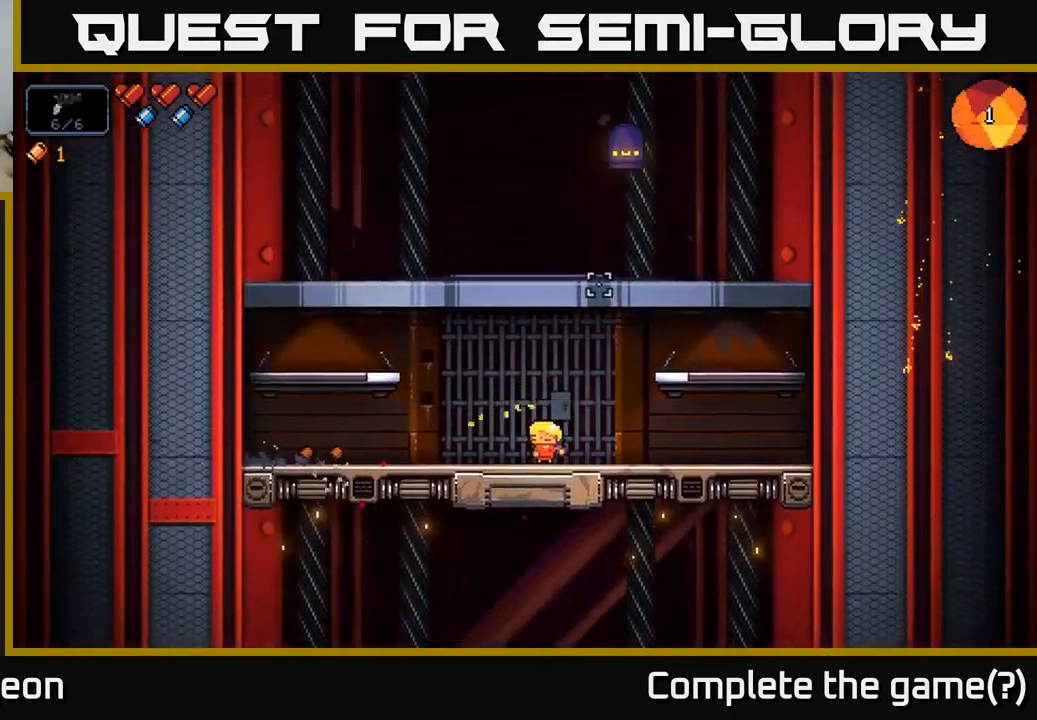
{"buttons": ["R2"], "left_stick": "center", "right_stick": "up", "events": []}
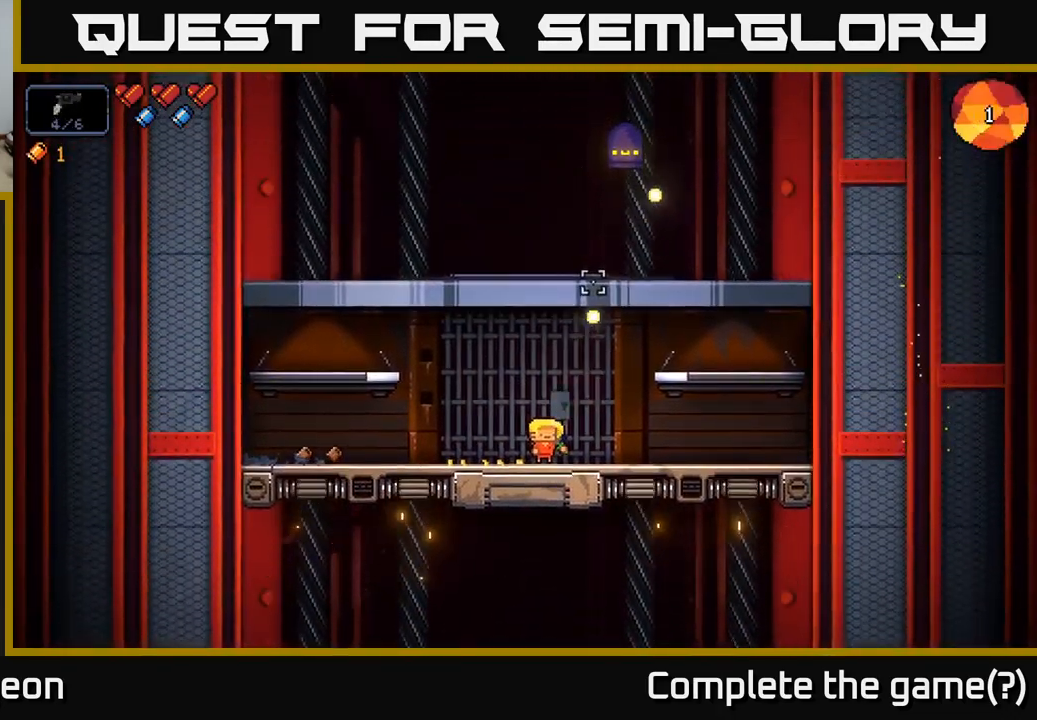
{"buttons": ["R2"], "left_stick": "center", "right_stick": "up", "events": []}
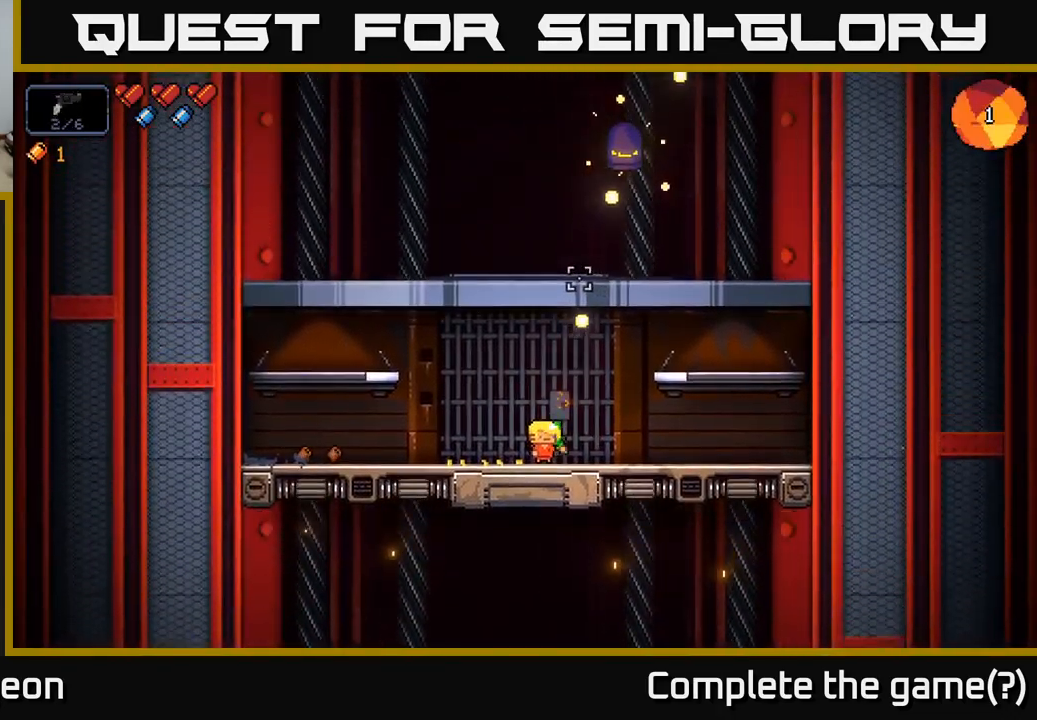
{"buttons": ["R2"], "left_stick": "right", "right_stick": "up", "events": [[450, "left_stick", "right"]]}
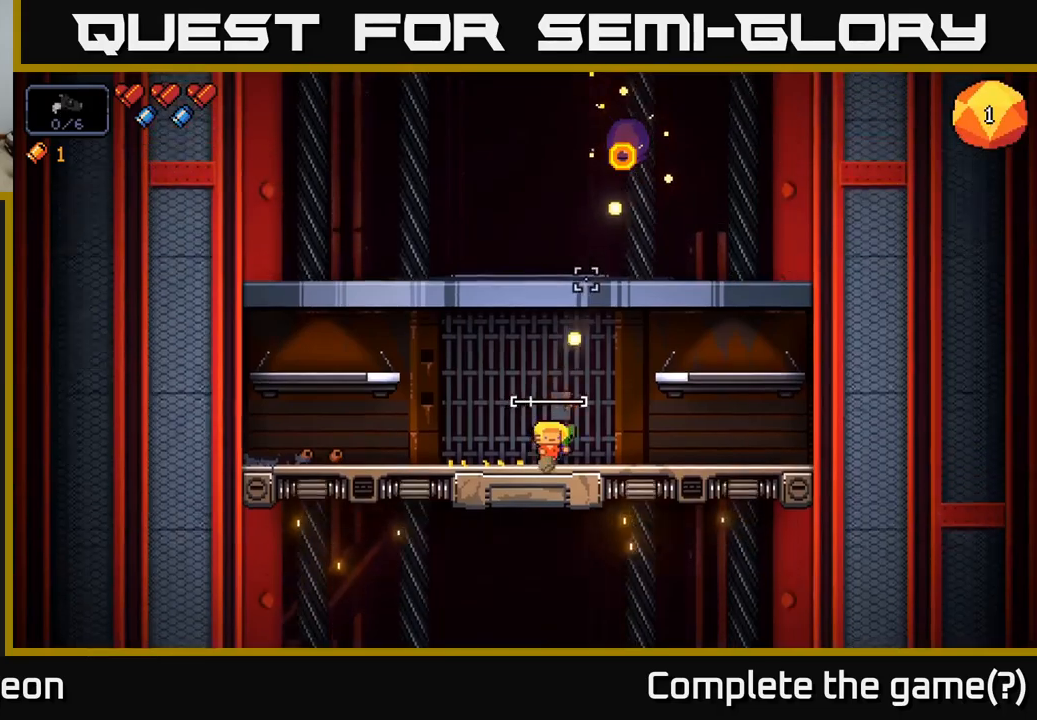
{"buttons": [], "left_stick": "right", "right_stick": "up", "events": [[134, "A", "down"], [167, "R2", "up"], [317, "A", "up"]]}
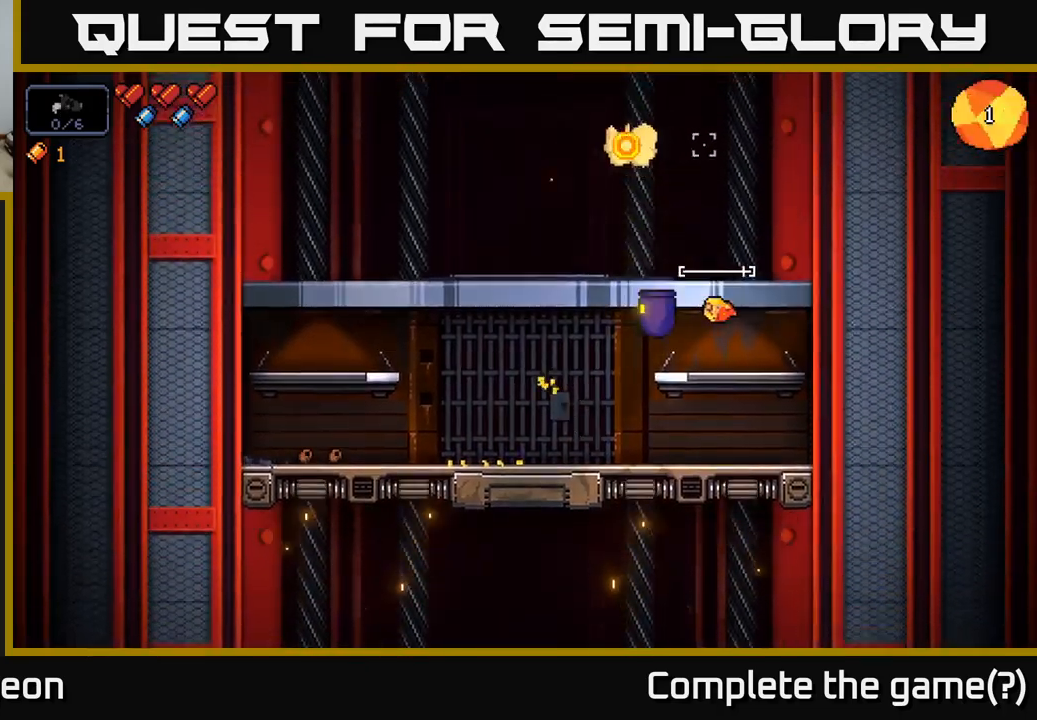
{"buttons": [], "left_stick": "center", "right_stick": "left", "events": [[67, "right_stick", "center"], [84, "left_stick", "center"], [134, "left_stick", "left"], [284, "left_stick", "center"], [284, "right_stick", "left"]]}
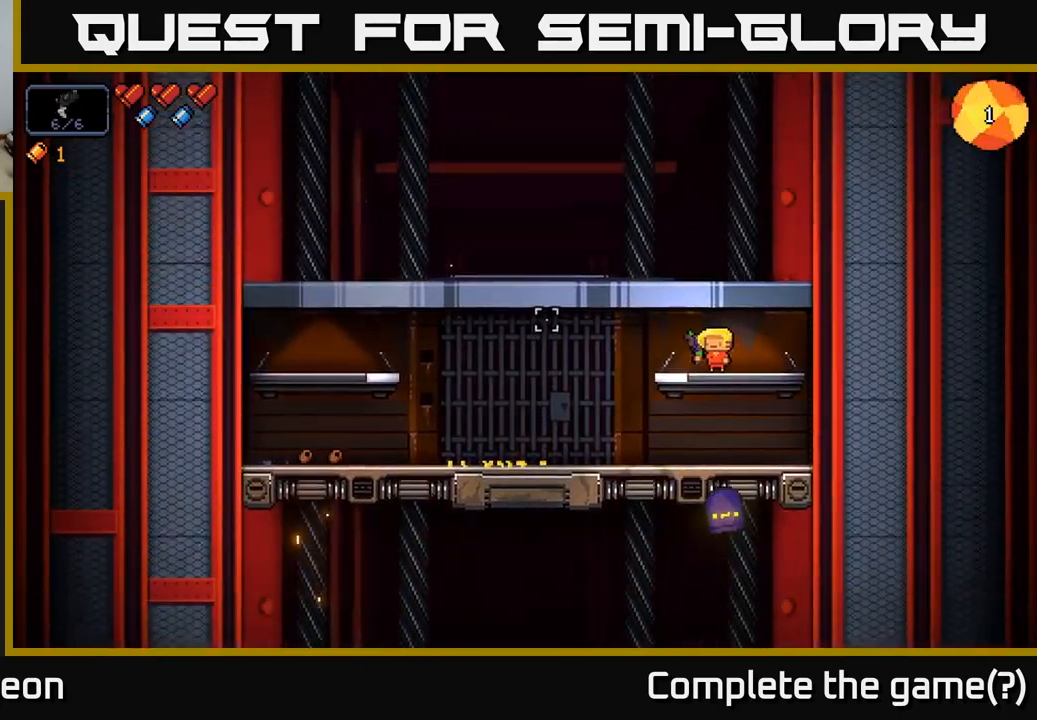
{"buttons": [], "left_stick": "left", "right_stick": "down-left", "events": [[300, "left_stick", "left"], [450, "right_stick", "down-left"]]}
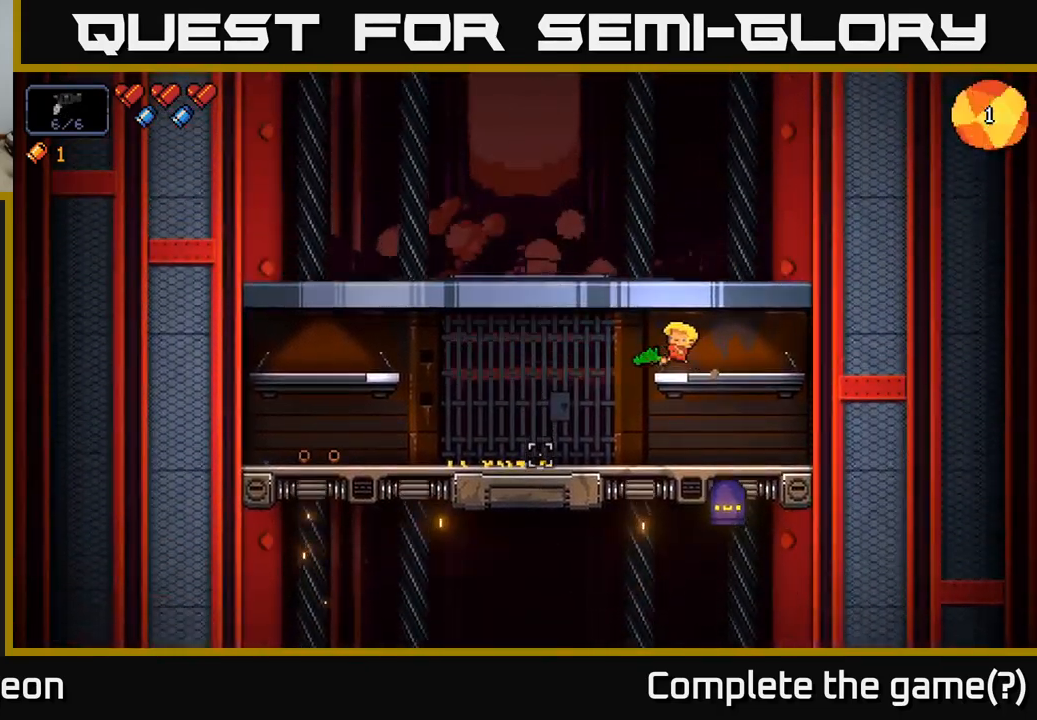
{"buttons": ["R2"], "left_stick": "right", "right_stick": "down-right", "events": [[134, "right_stick", "up-left"], [250, "right_stick", "down-right"], [334, "R2", "down"], [367, "left_stick", "center"], [434, "left_stick", "right"]]}
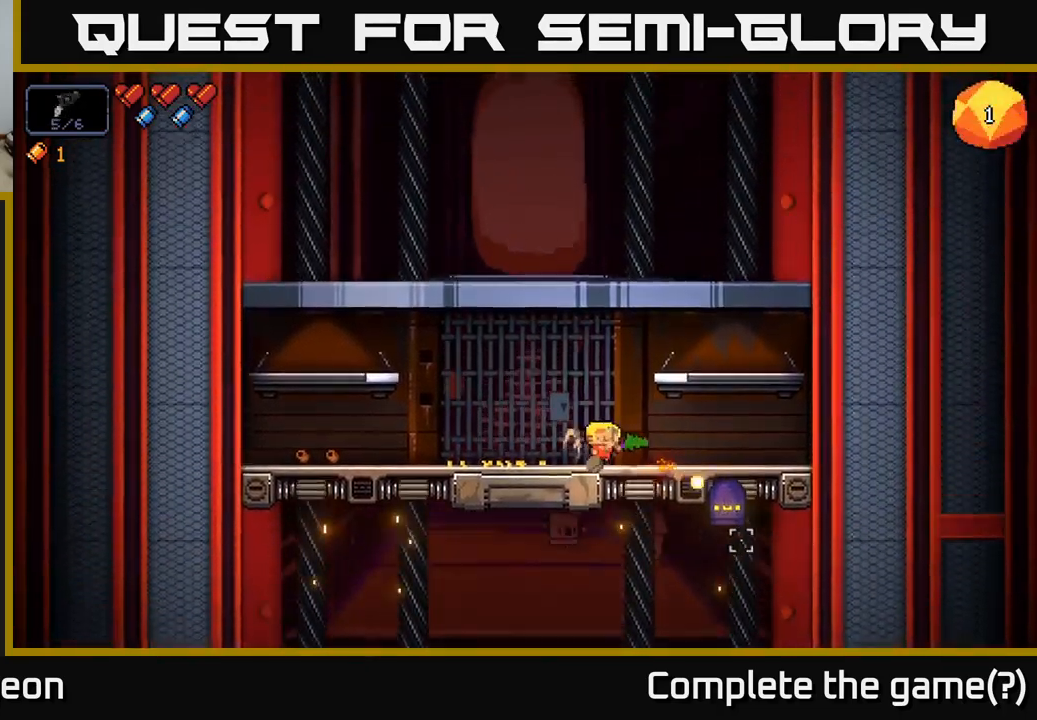
{"buttons": [], "left_stick": "left", "right_stick": "up-right", "events": [[117, "left_stick", "center"], [317, "R2", "up"], [400, "left_stick", "left"], [467, "right_stick", "up-right"]]}
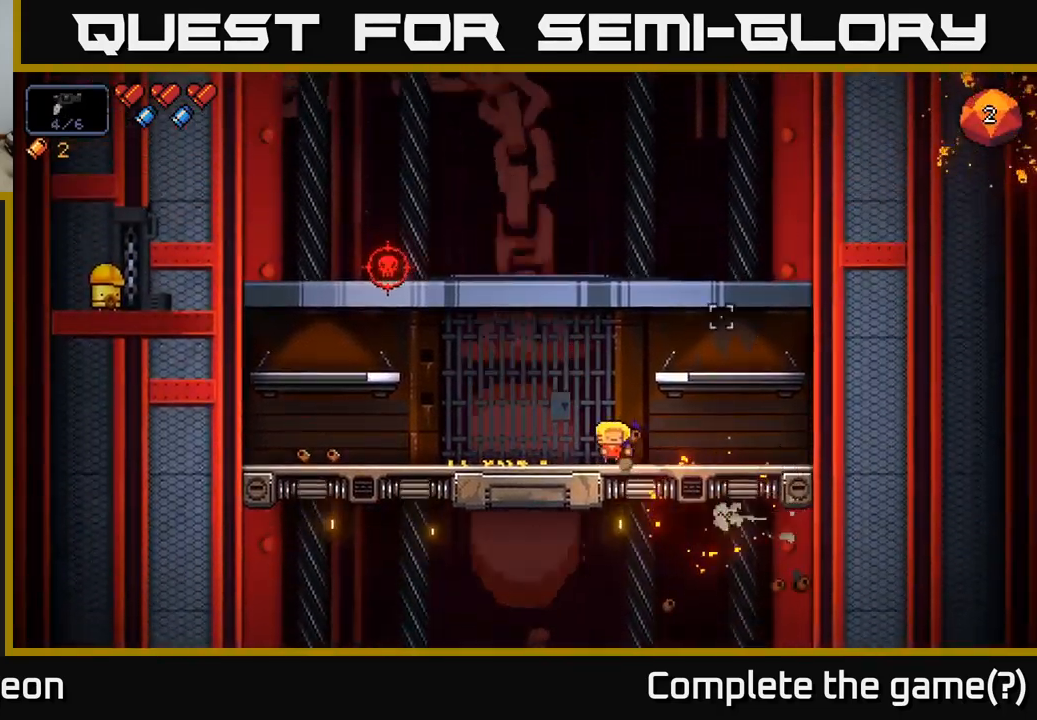
{"buttons": ["R2"], "left_stick": "center", "right_stick": "up-left", "events": [[17, "right_stick", "up"], [100, "left_stick", "center"], [167, "right_stick", "up-left"], [200, "left_stick", "right"], [300, "left_stick", "center"], [367, "left_stick", "left"], [450, "left_stick", "center"], [484, "R2", "down"]]}